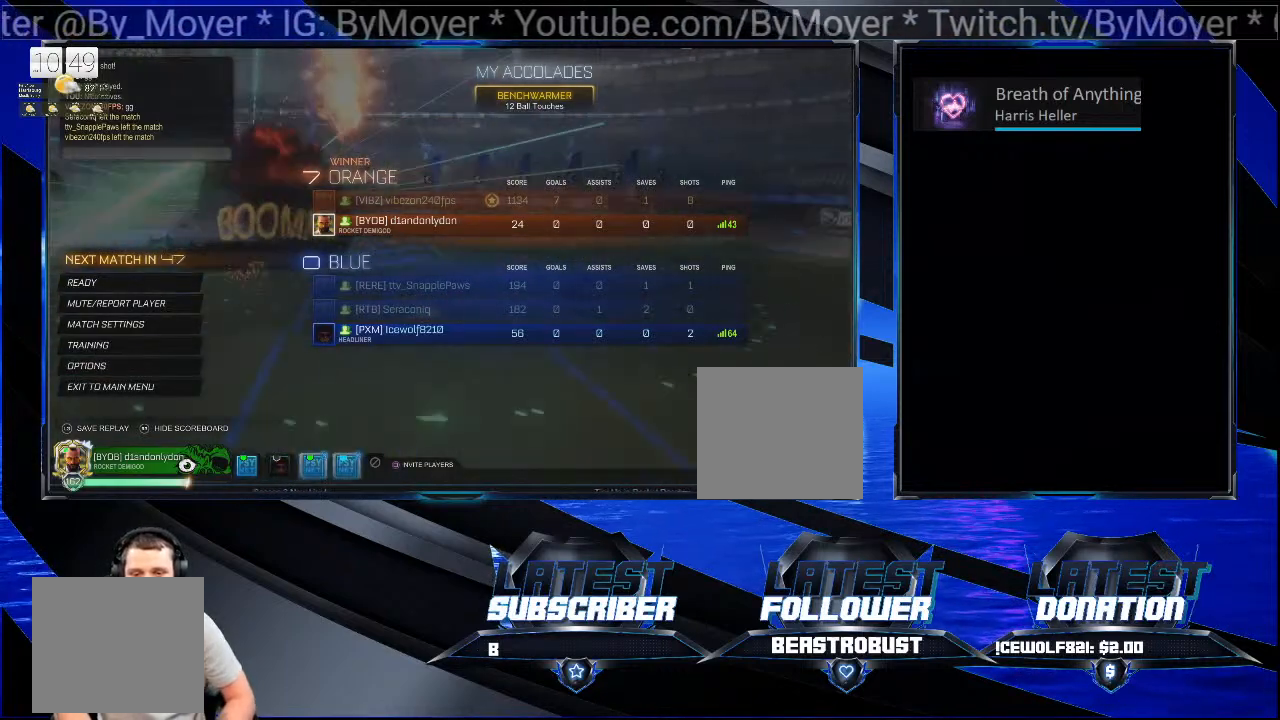
Gameplay with a controller (PlayStation layout); each line is a JSON object with the inputs held at the frame after it. "events" lists button and stick changes between this image and that frame as [ms after this image, input, new state], when the widget could be followed in between. Not read: L1 R1 START.
{"buttons": [], "left_stick": "center", "right_stick": "center", "events": [[300, "CROSS", "down"], [400, "CROSS", "up"]]}
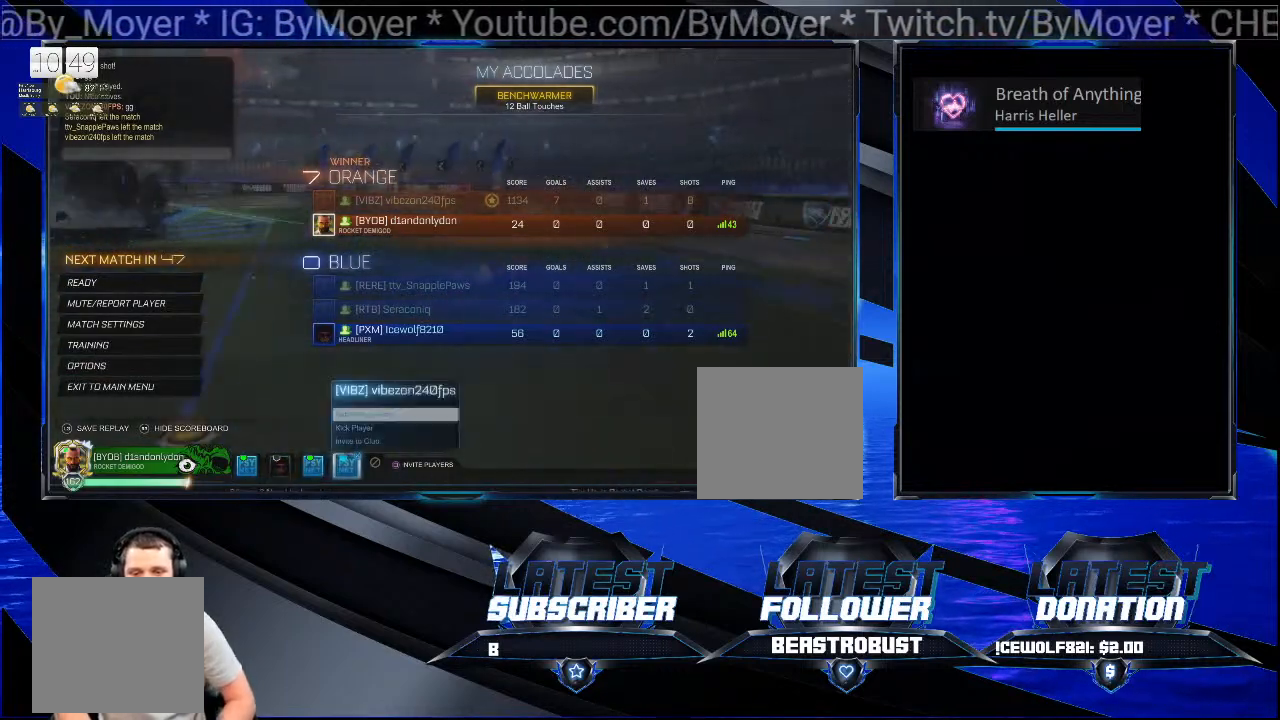
{"buttons": [], "left_stick": "center", "right_stick": "center", "events": []}
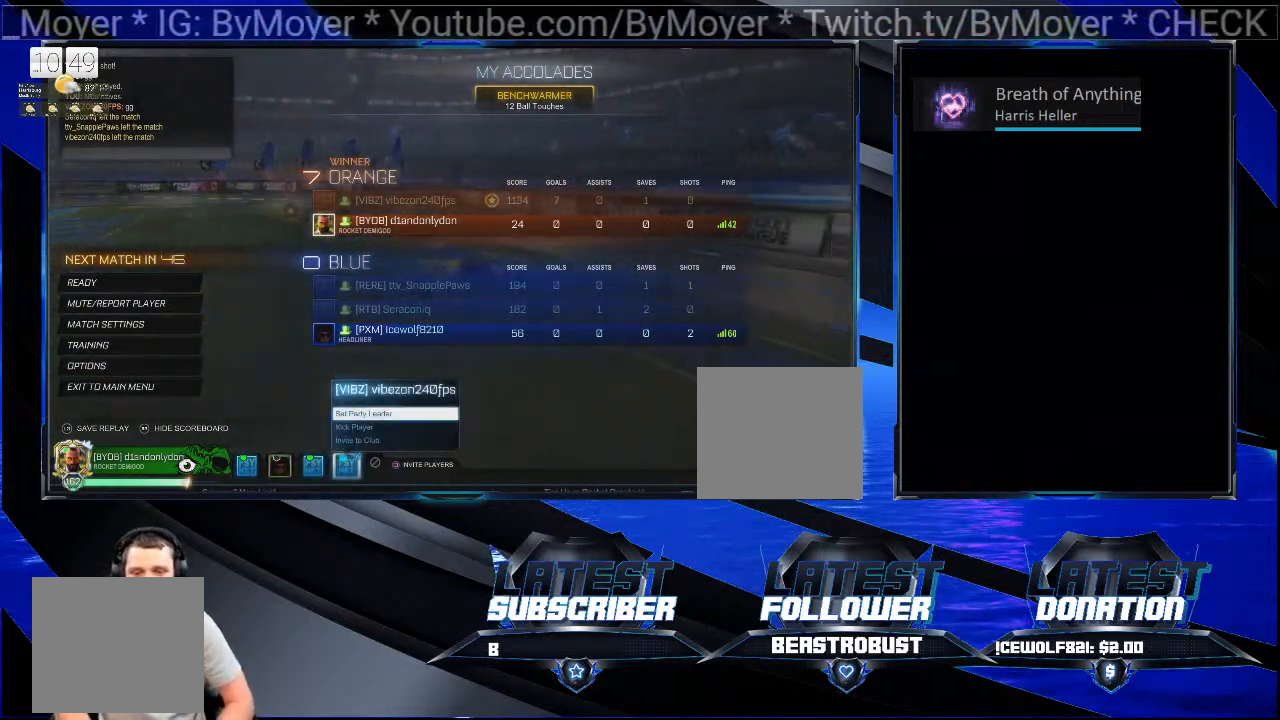
{"buttons": [], "left_stick": "center", "right_stick": "center", "events": [[200, "CIRCLE", "down"], [267, "CIRCLE", "up"]]}
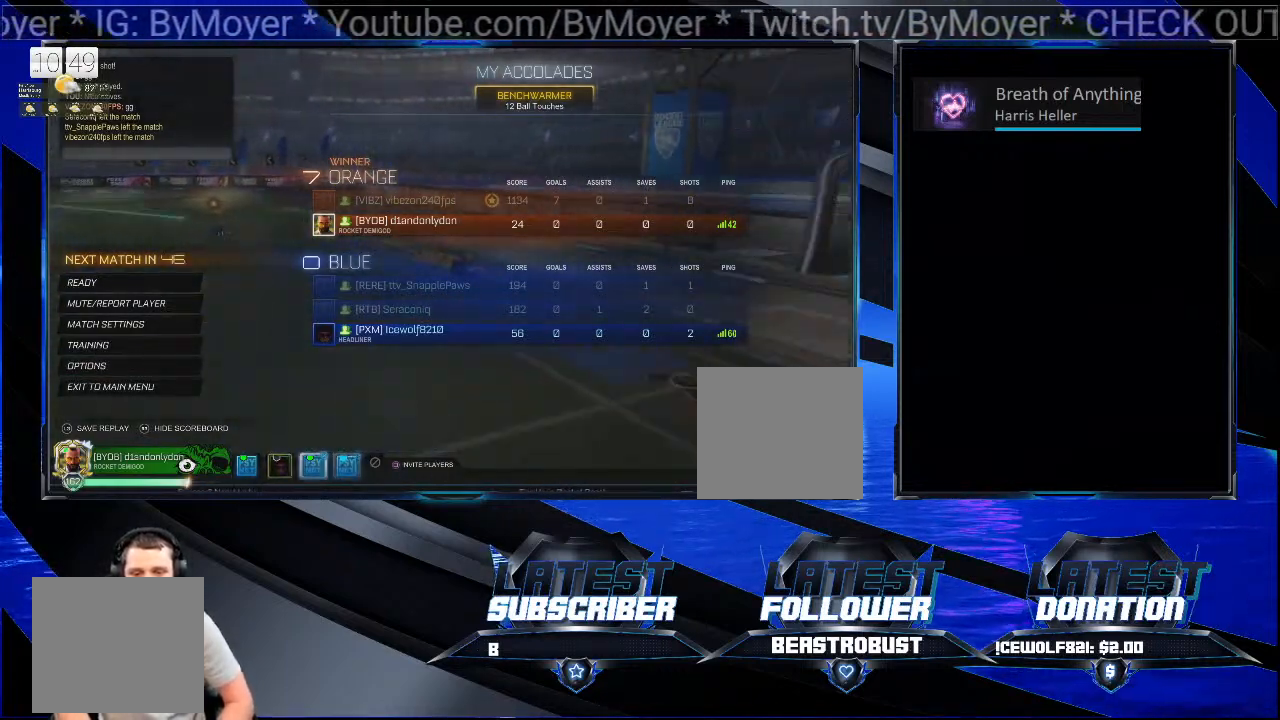
{"buttons": [], "left_stick": "center", "right_stick": "center", "events": [[133, "CROSS", "down"], [233, "CROSS", "up"]]}
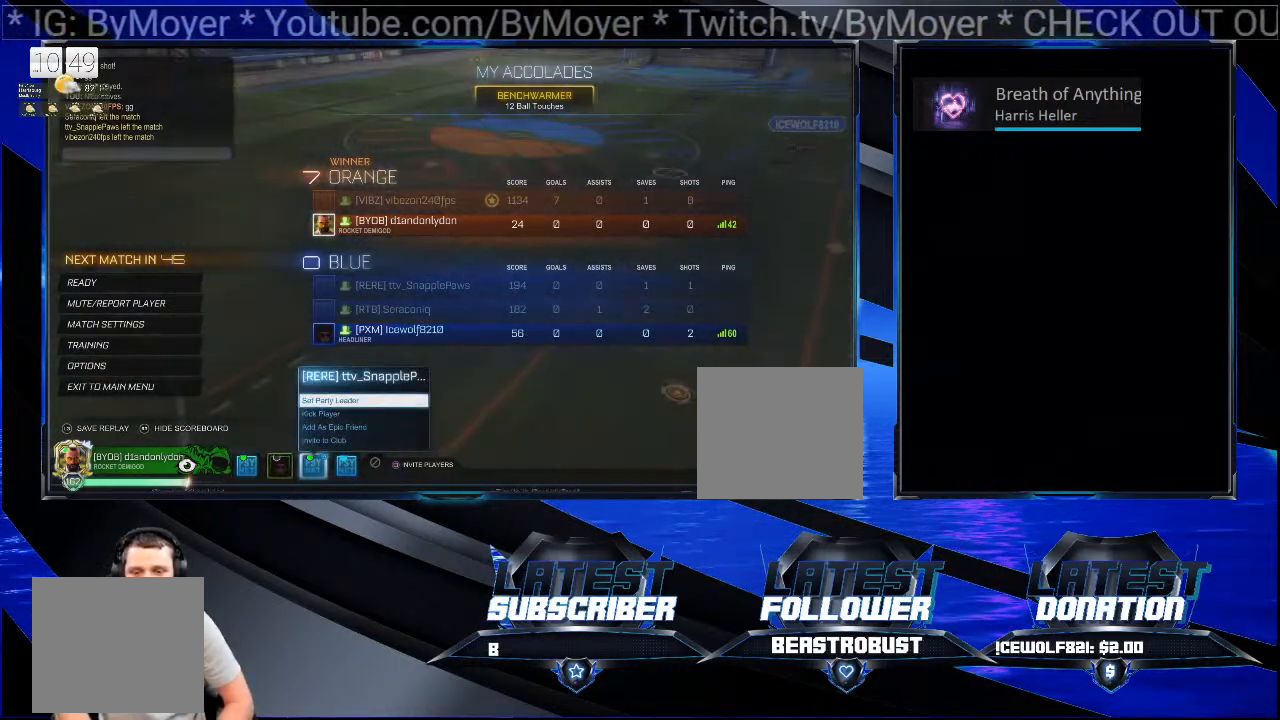
{"buttons": [], "left_stick": "center", "right_stick": "center", "events": []}
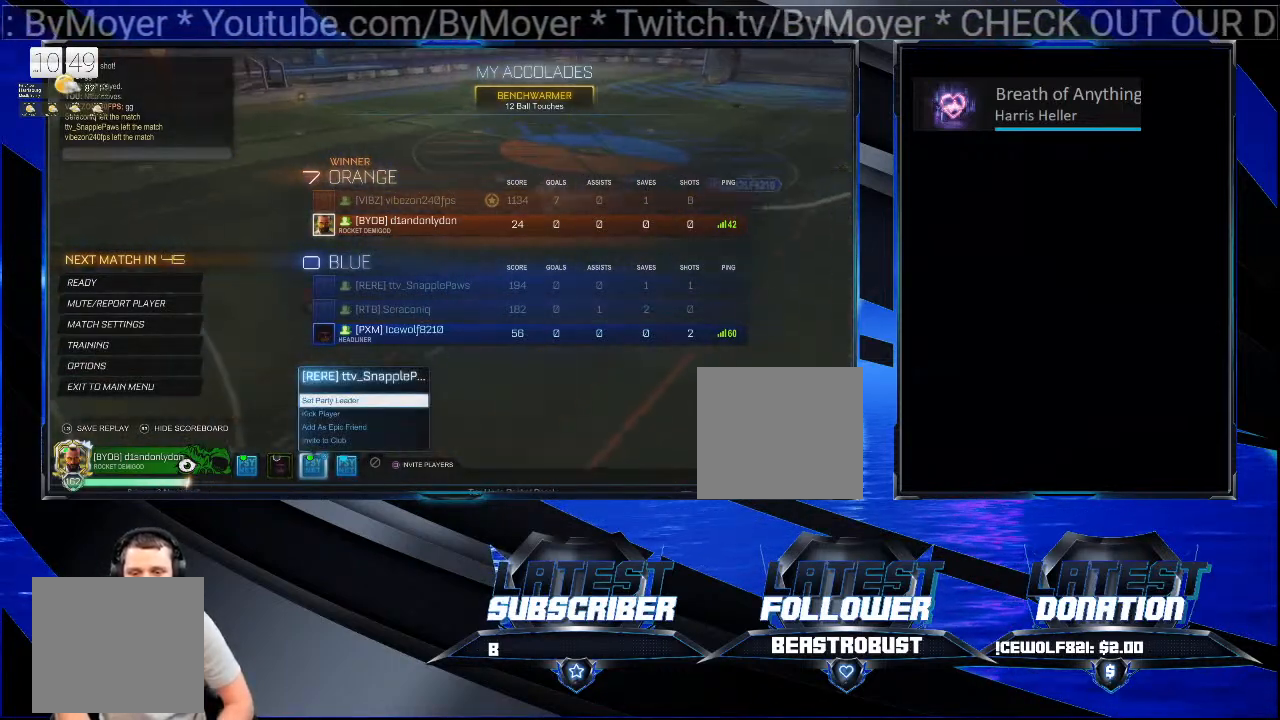
{"buttons": [], "left_stick": "center", "right_stick": "center", "events": []}
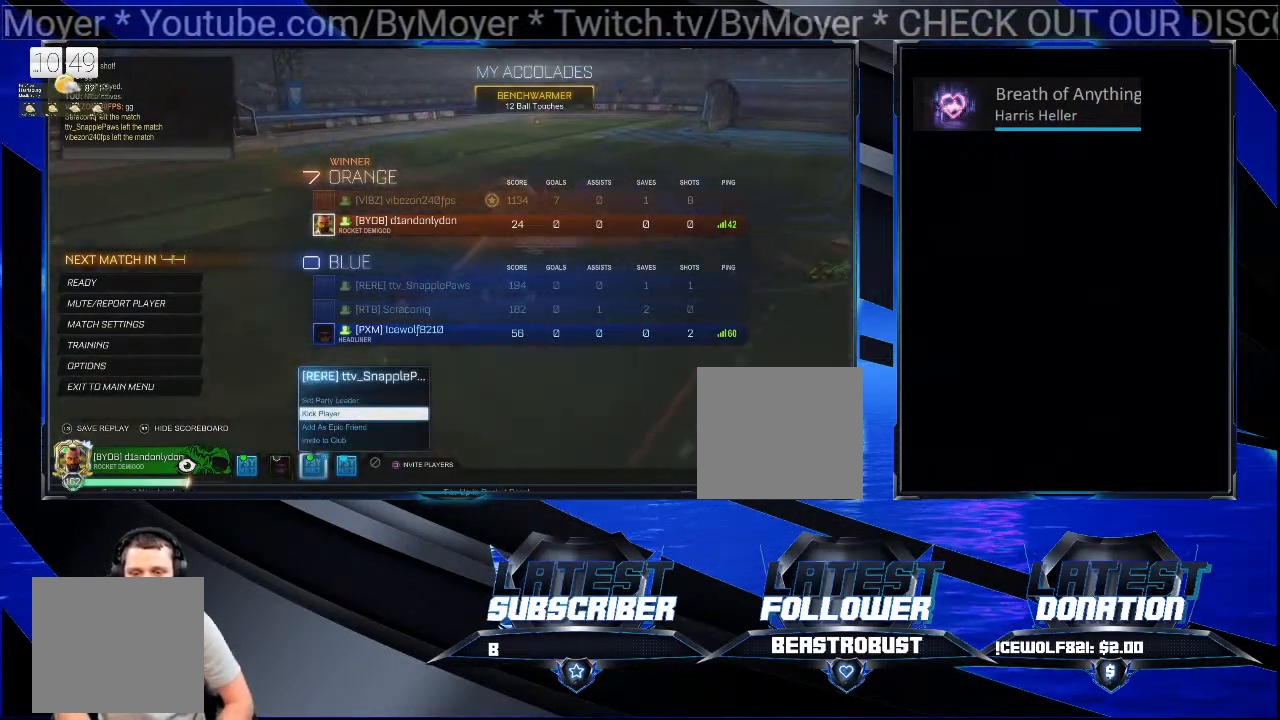
{"buttons": ["CIRCLE"], "left_stick": "center", "right_stick": "center", "events": [[500, "CIRCLE", "down"]]}
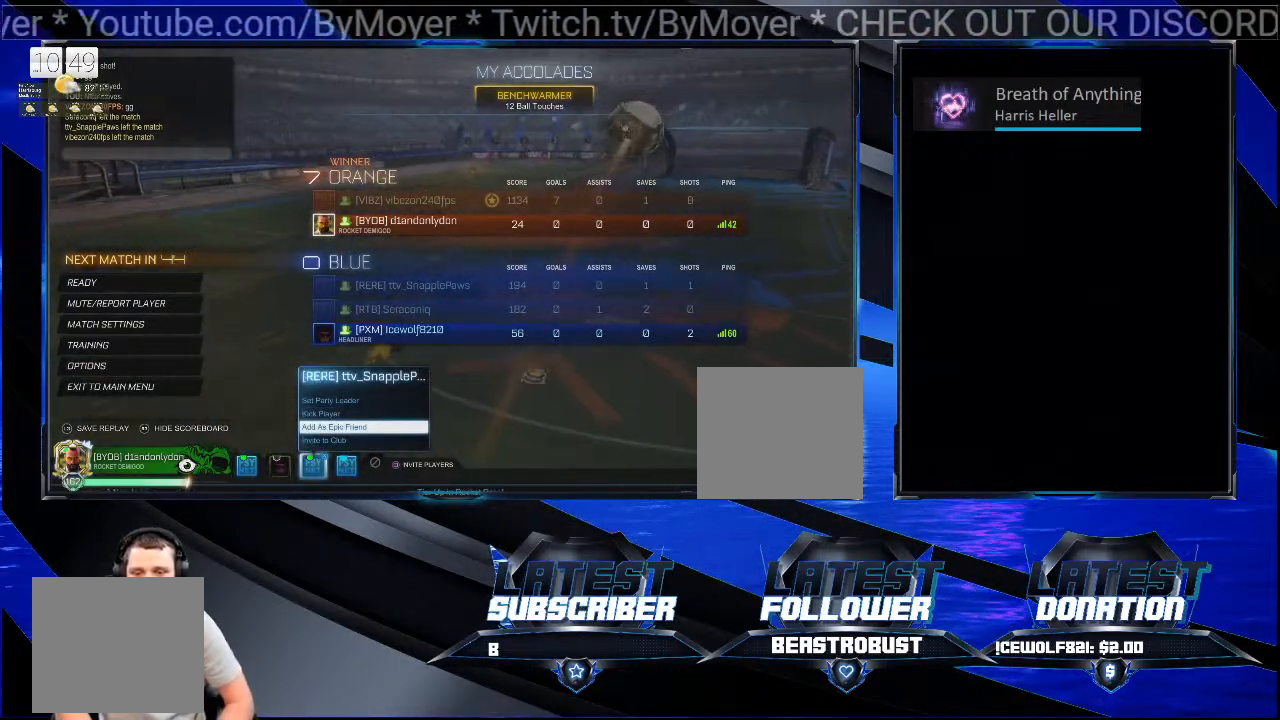
{"buttons": ["CROSS"], "left_stick": "center", "right_stick": "center", "events": [[67, "CIRCLE", "up"], [467, "CROSS", "down"]]}
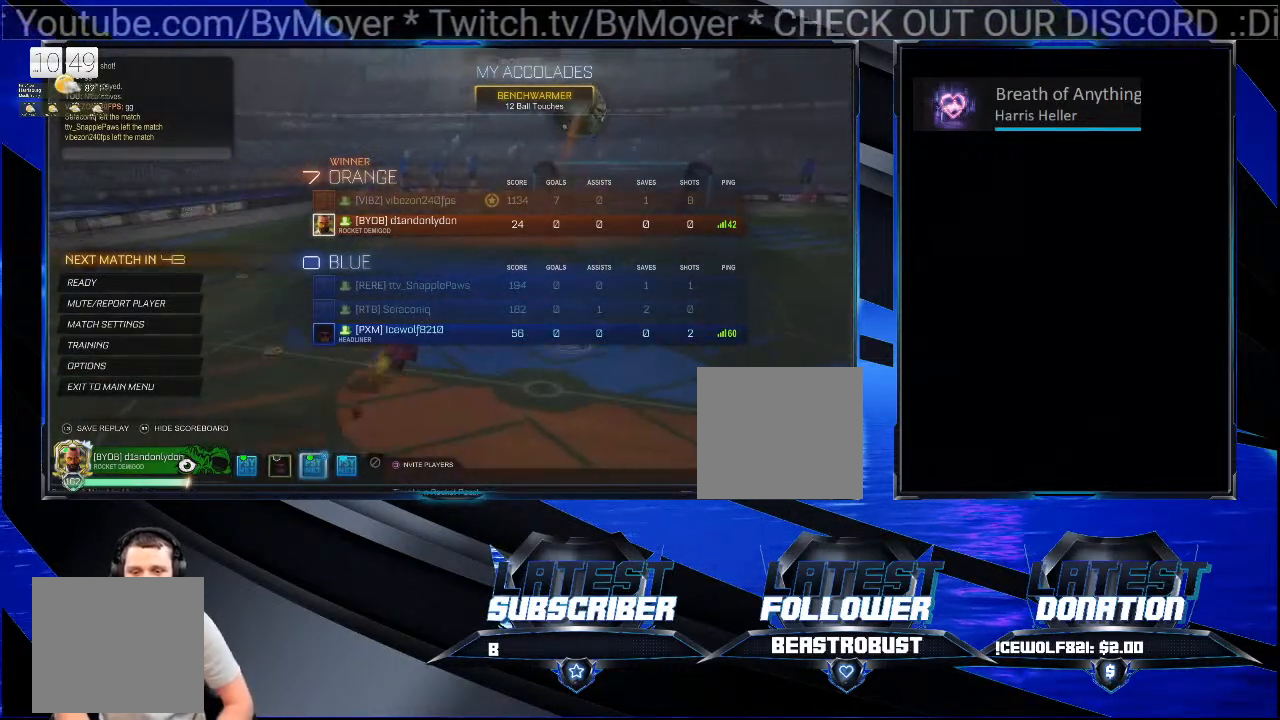
{"buttons": [], "left_stick": "center", "right_stick": "center", "events": [[100, "CROSS", "up"]]}
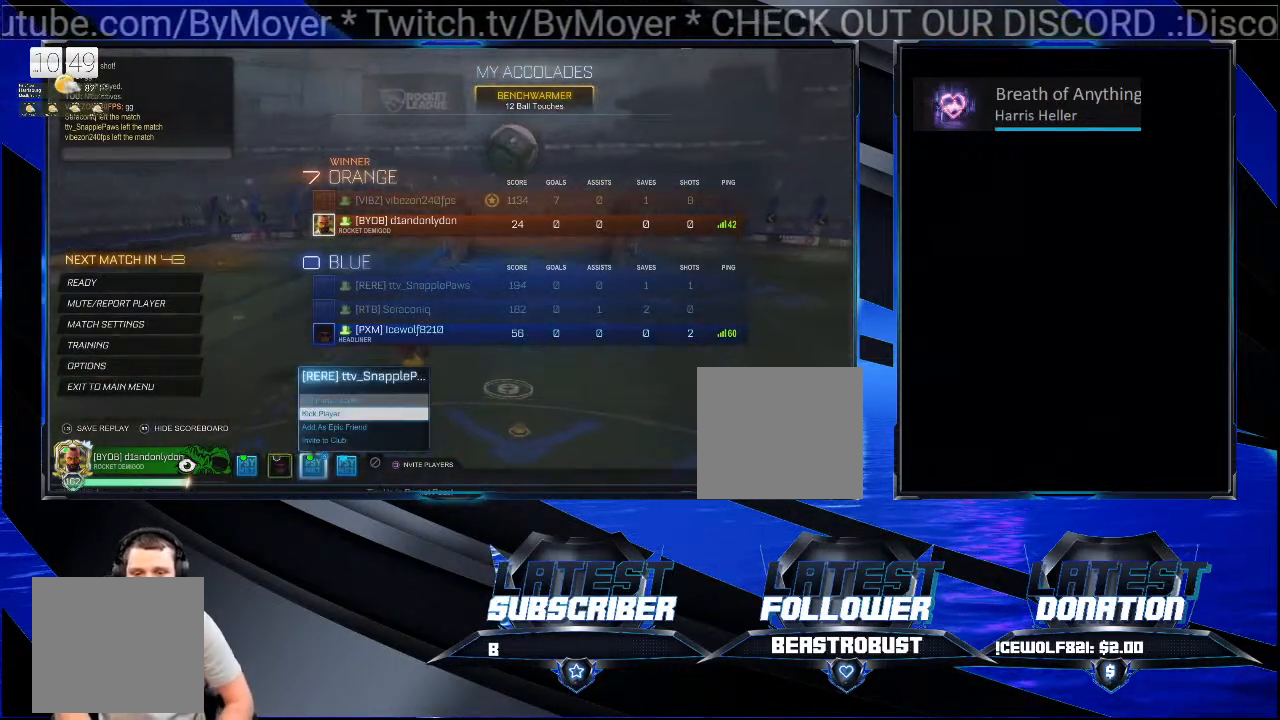
{"buttons": ["CIRCLE"], "left_stick": "center", "right_stick": "center", "events": [[433, "CIRCLE", "down"]]}
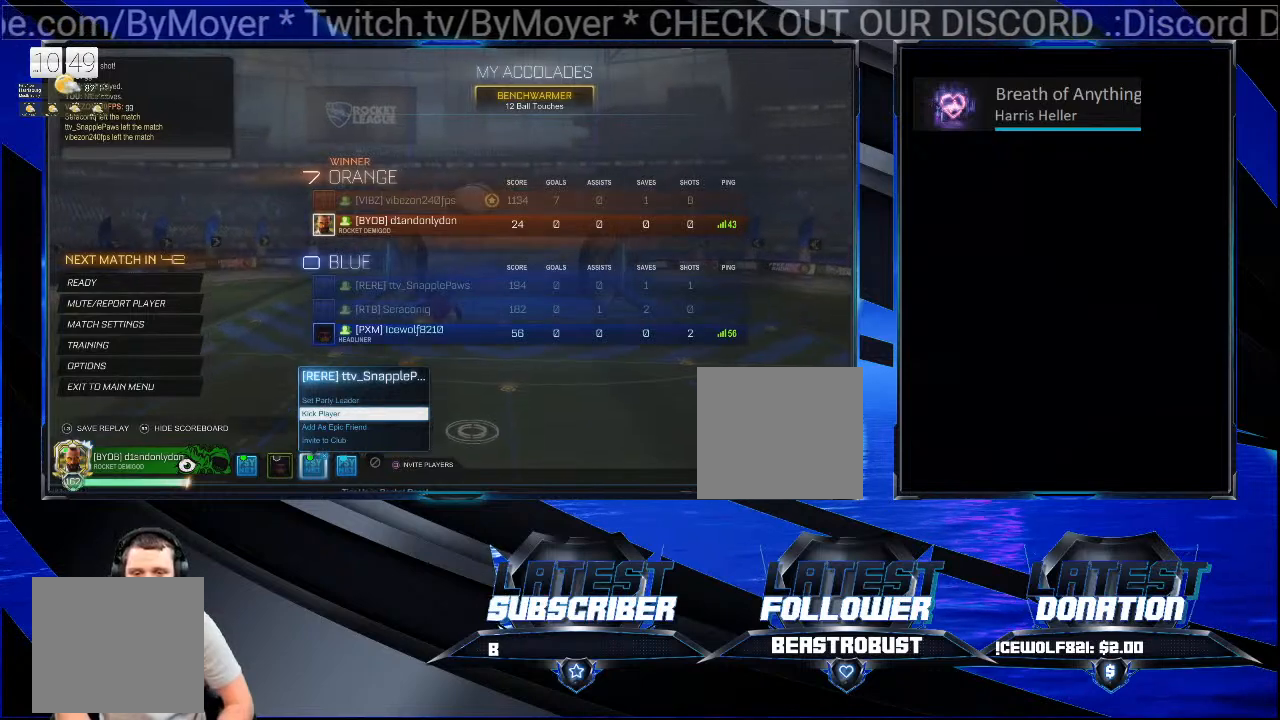
{"buttons": [], "left_stick": "center", "right_stick": "center", "events": [[100, "CIRCLE", "up"]]}
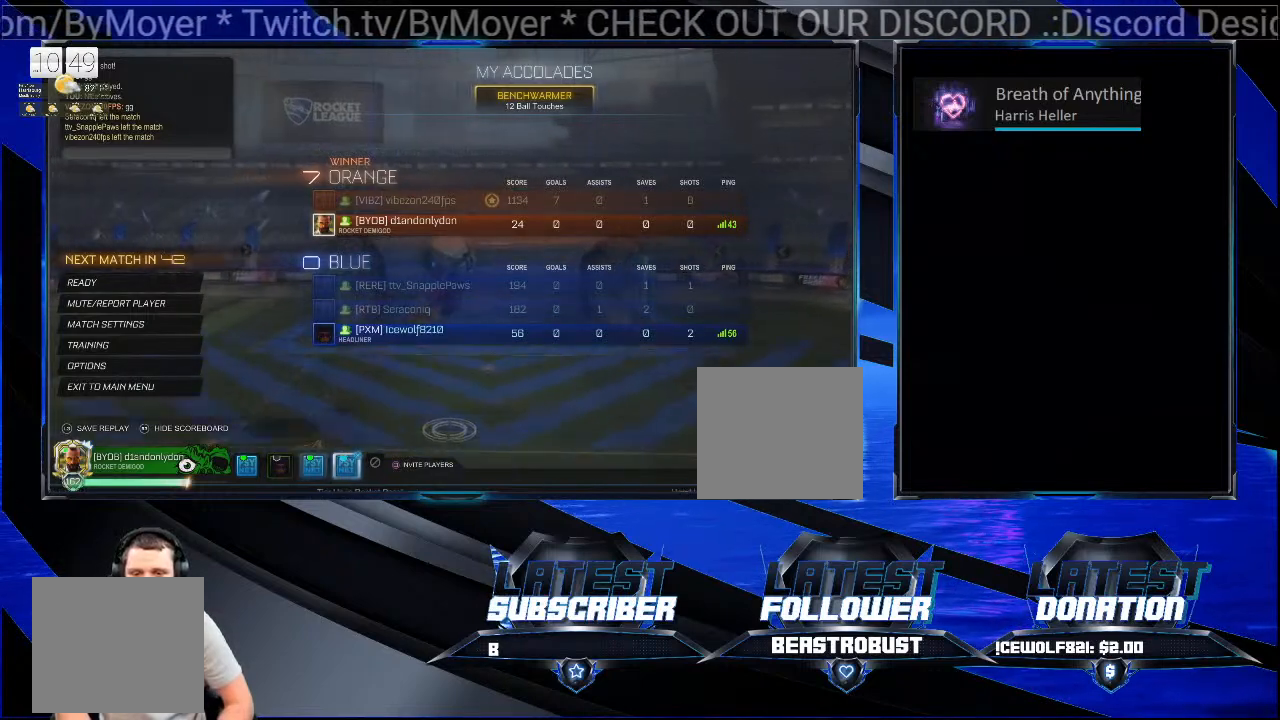
{"buttons": [], "left_stick": "center", "right_stick": "center", "events": []}
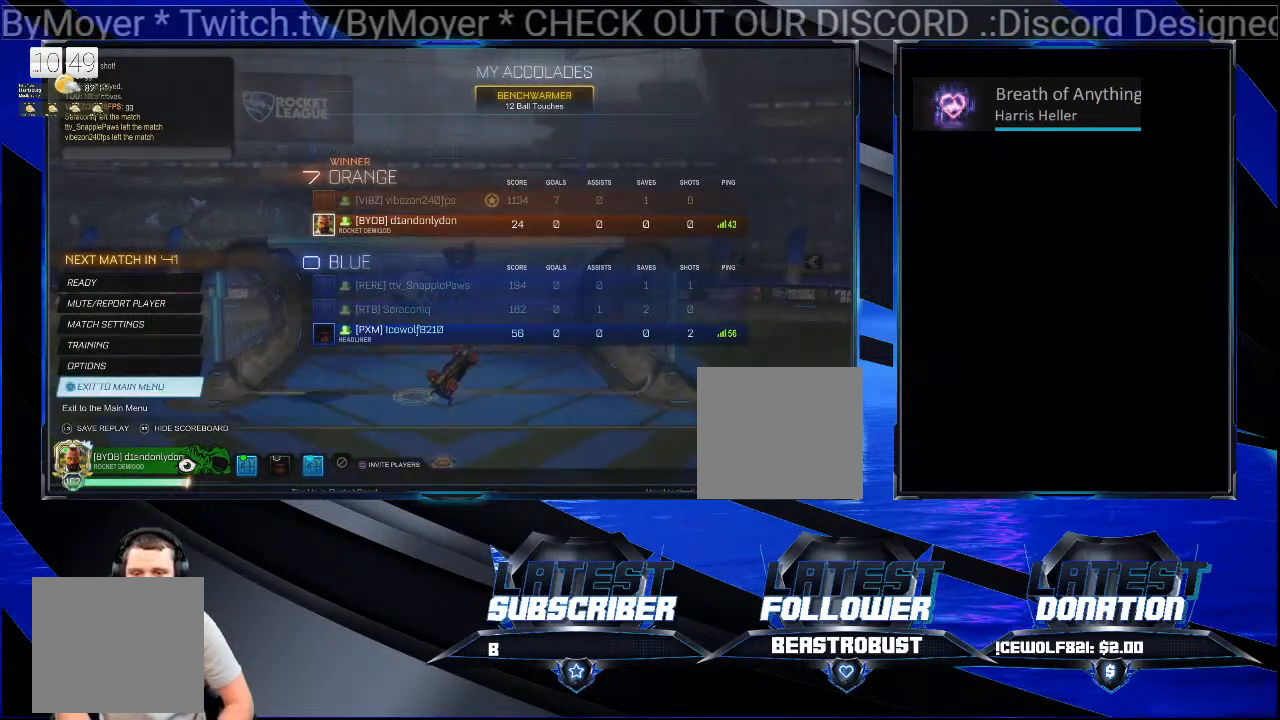
{"buttons": [], "left_stick": "center", "right_stick": "center", "events": []}
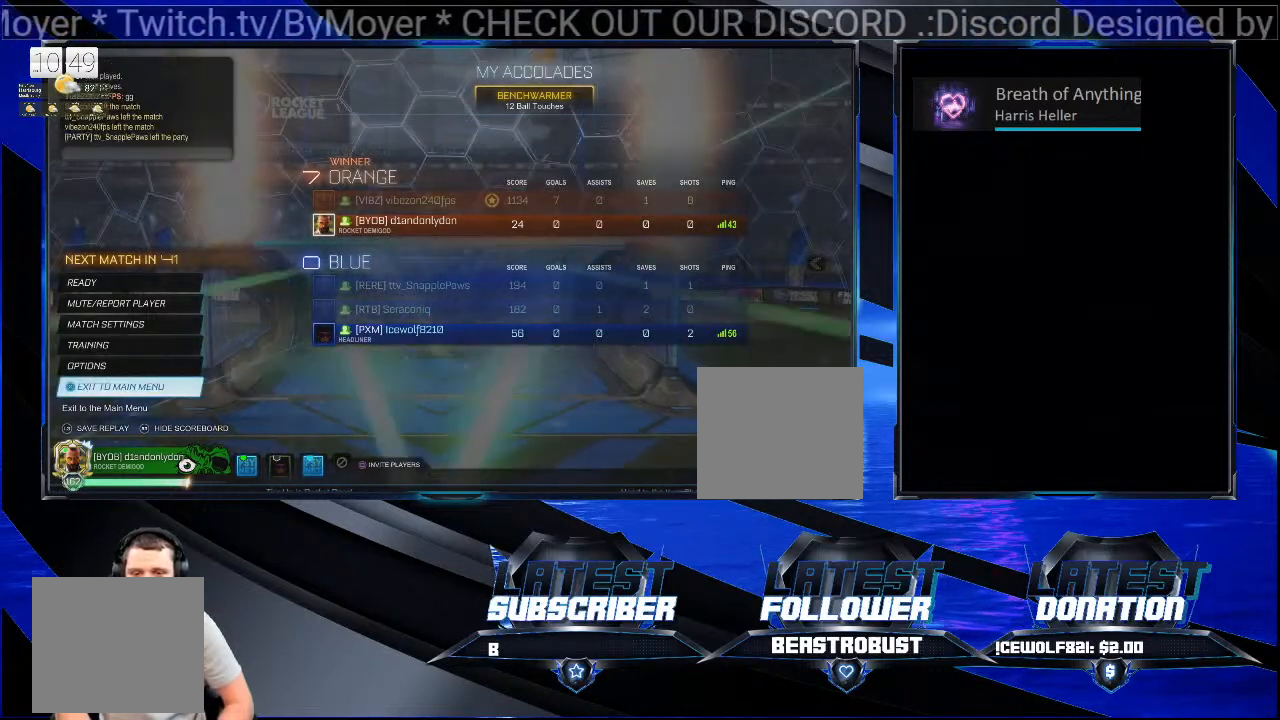
{"buttons": [], "left_stick": "center", "right_stick": "center", "events": []}
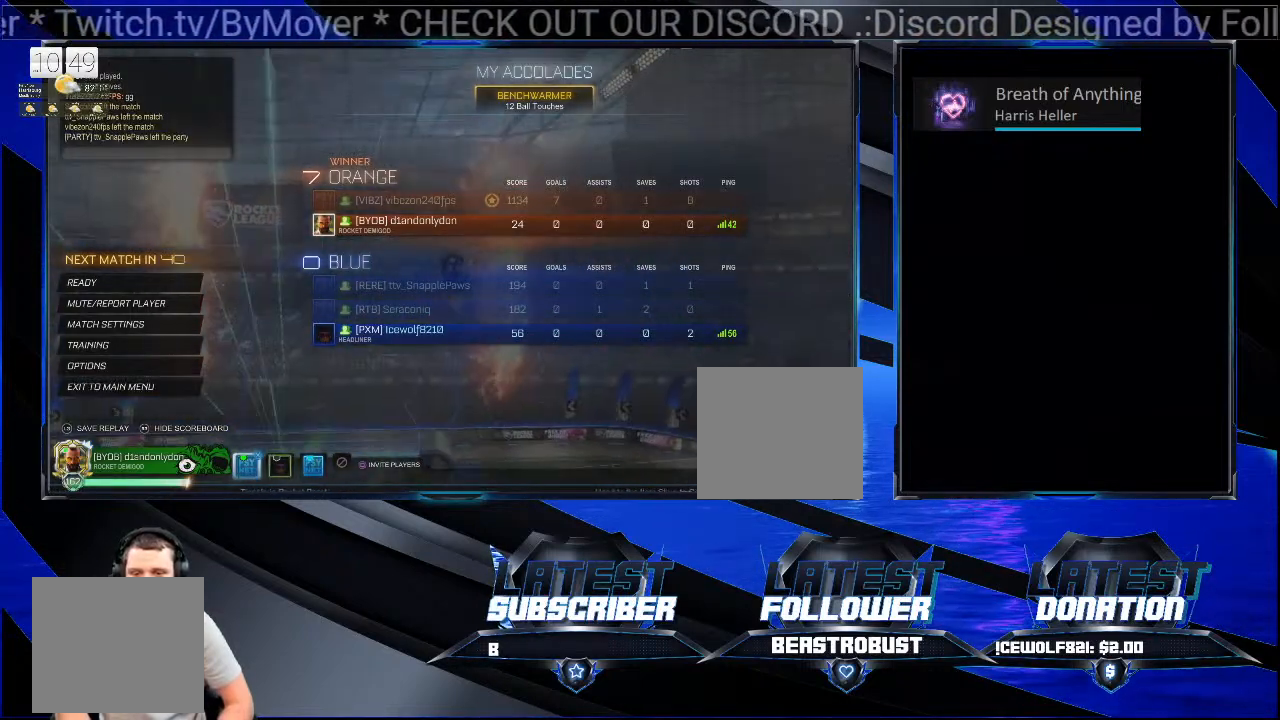
{"buttons": [], "left_stick": "center", "right_stick": "center", "events": []}
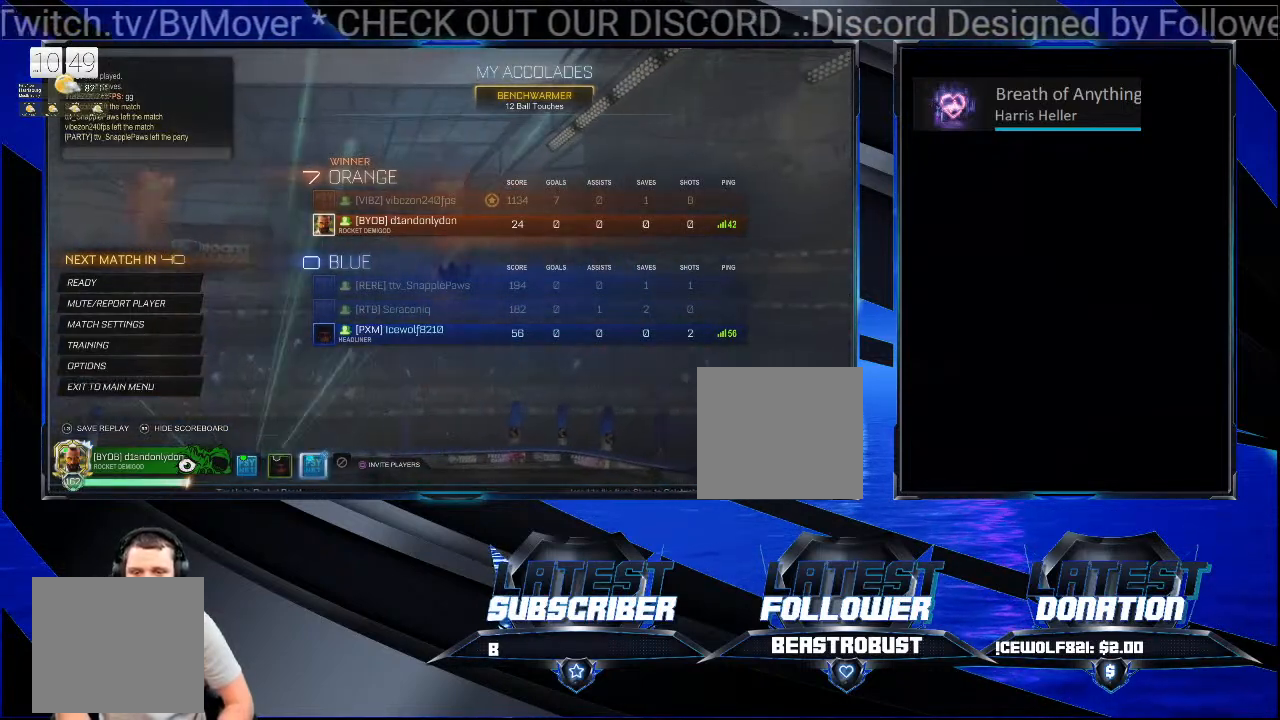
{"buttons": [], "left_stick": "center", "right_stick": "center", "events": []}
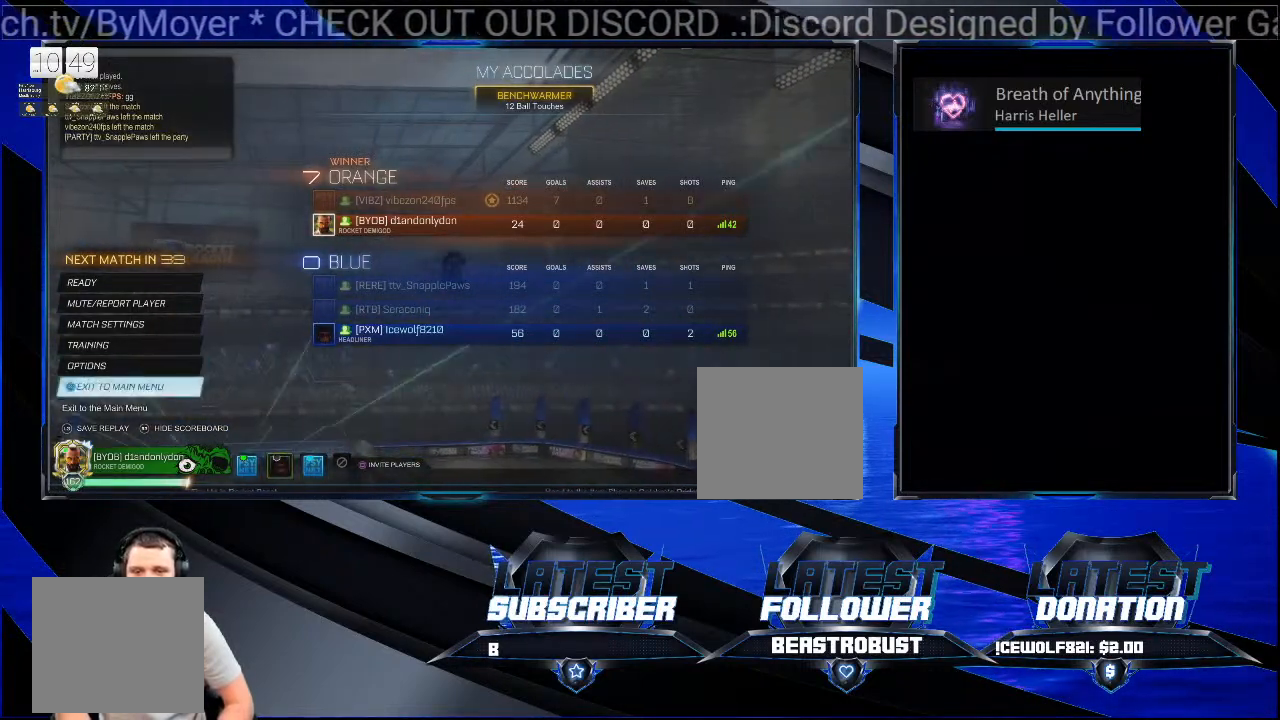
{"buttons": [], "left_stick": "center", "right_stick": "center", "events": []}
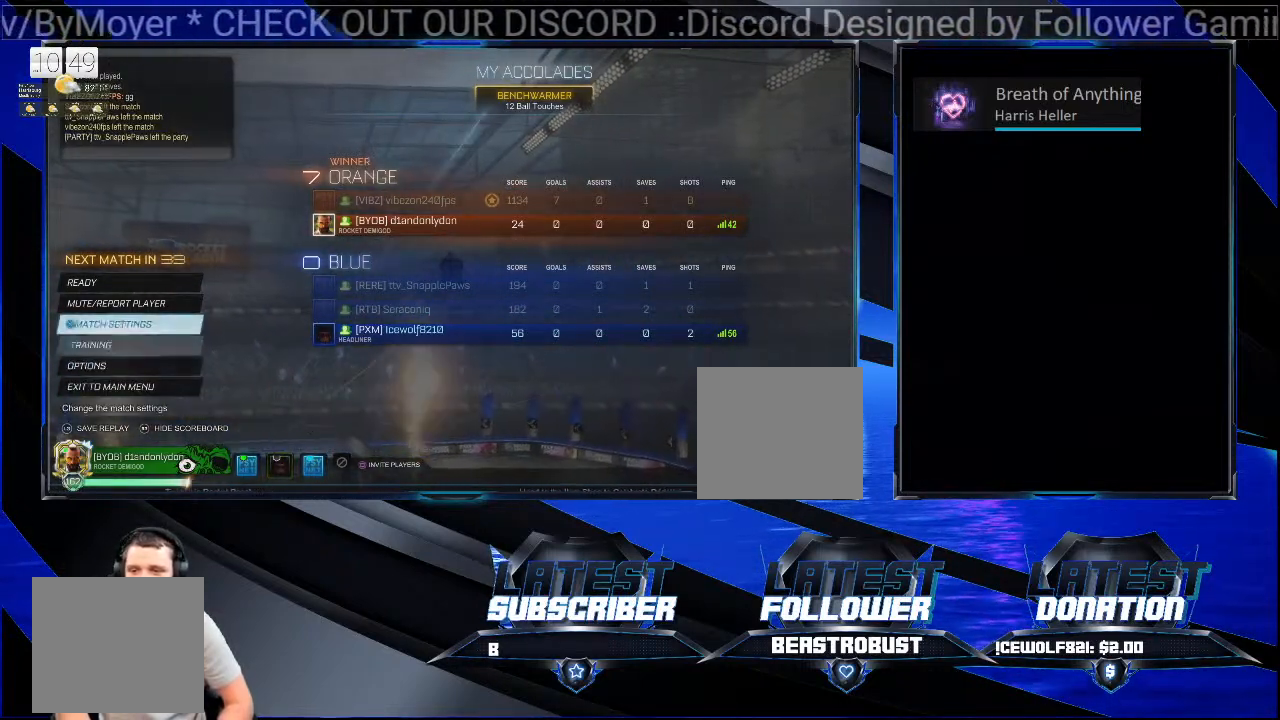
{"buttons": [], "left_stick": "center", "right_stick": "center", "events": []}
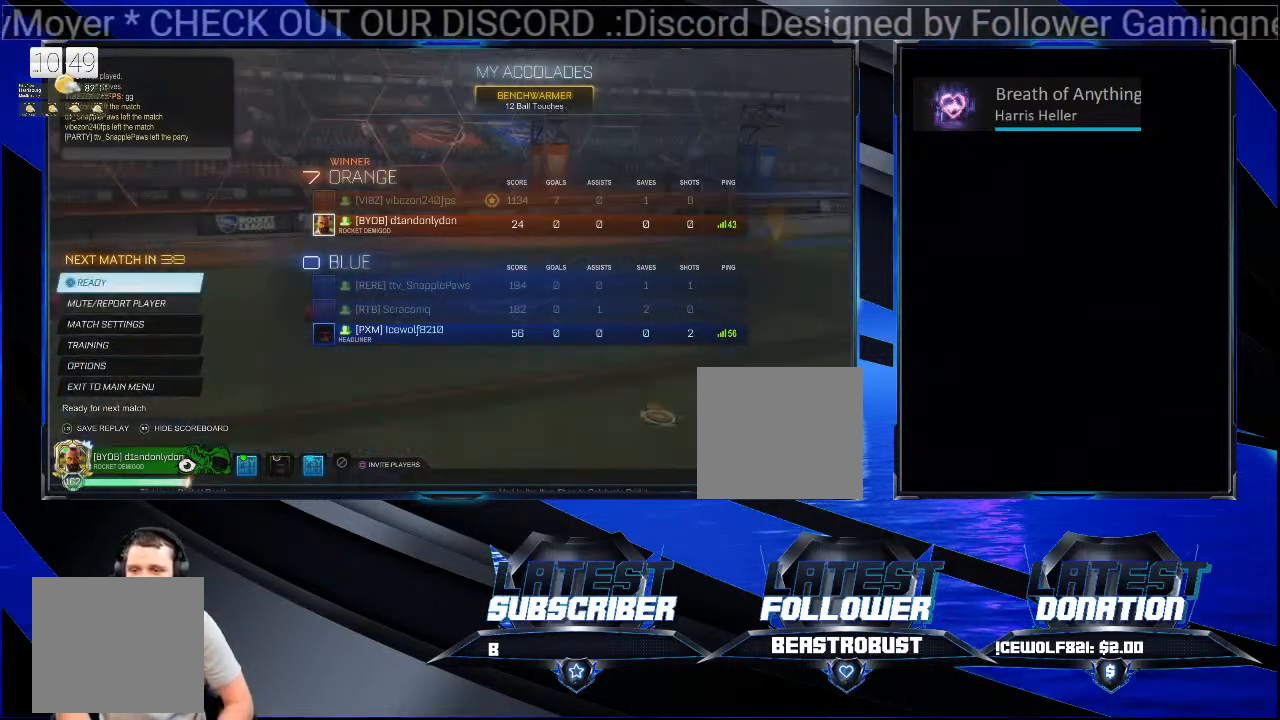
{"buttons": [], "left_stick": "center", "right_stick": "center", "events": [[100, "CROSS", "down"], [233, "CROSS", "up"]]}